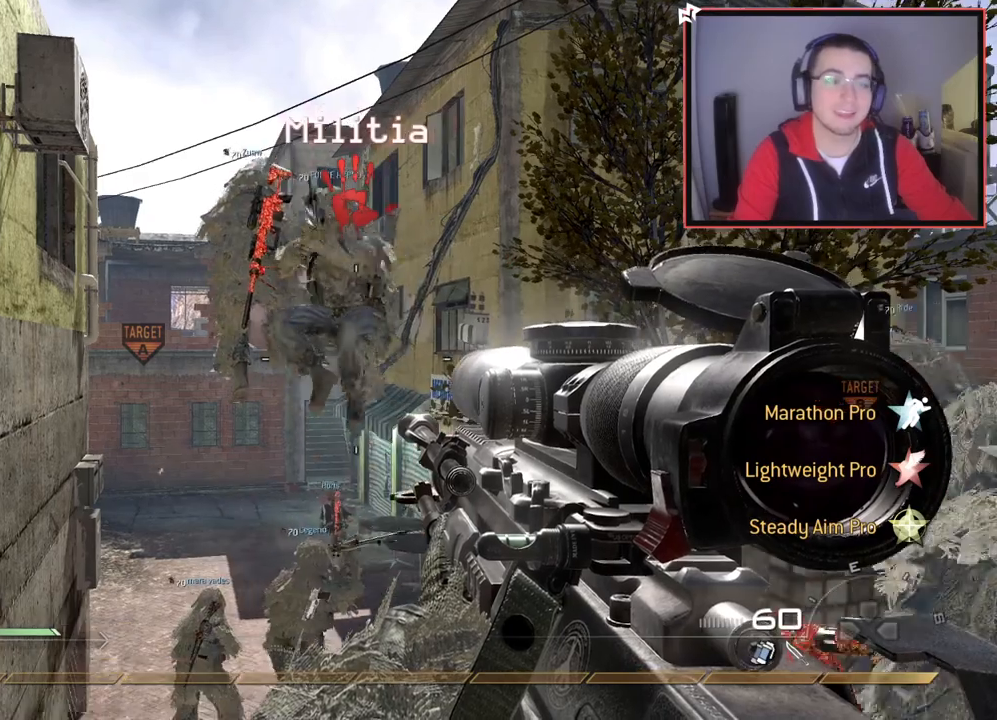
Gameplay with a controller (PlayStation layout); each line is a JSON object with the inputs held at the frame after it. "events" lists button and stick changes between this image and that frame as [ms after this image, input, new state], when the widget could be followed in between.
{"buttons": [], "left_stick": "up", "right_stick": "center", "events": [[300, "left_stick", "up"], [300, "right_stick", "left"], [350, "right_stick", "center"]]}
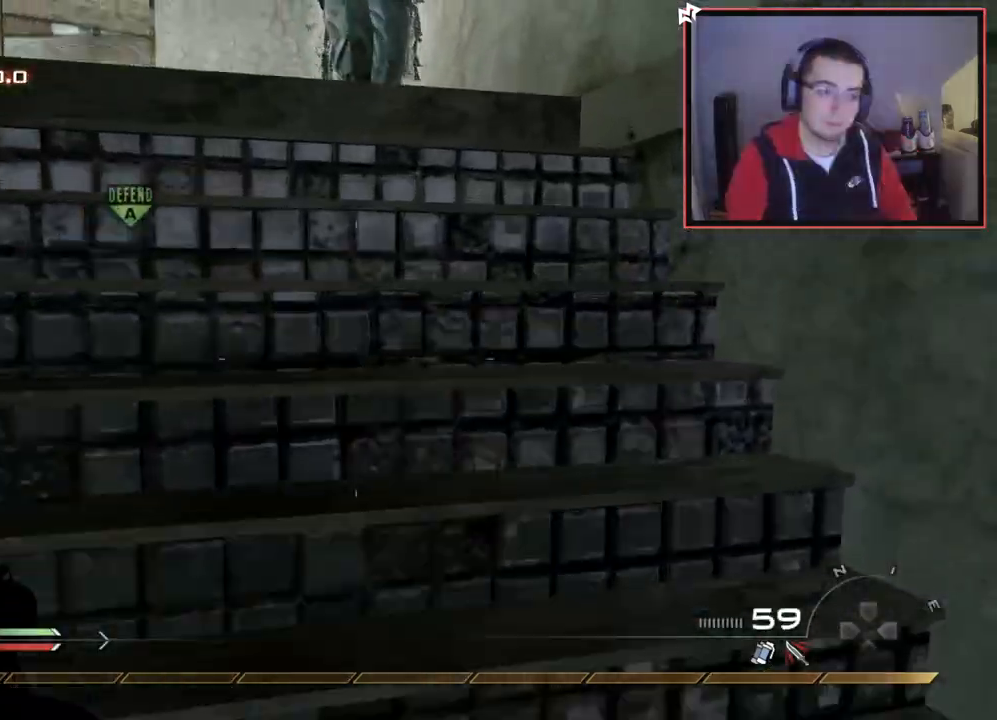
{"buttons": ["DPAD_DOWN"], "left_stick": "center", "right_stick": "center", "events": [[116, "right_stick", "left"], [250, "right_stick", "center"], [300, "CROSS", "down"], [333, "left_stick", "center"], [417, "CROSS", "up"], [417, "DPAD_DOWN", "down"]]}
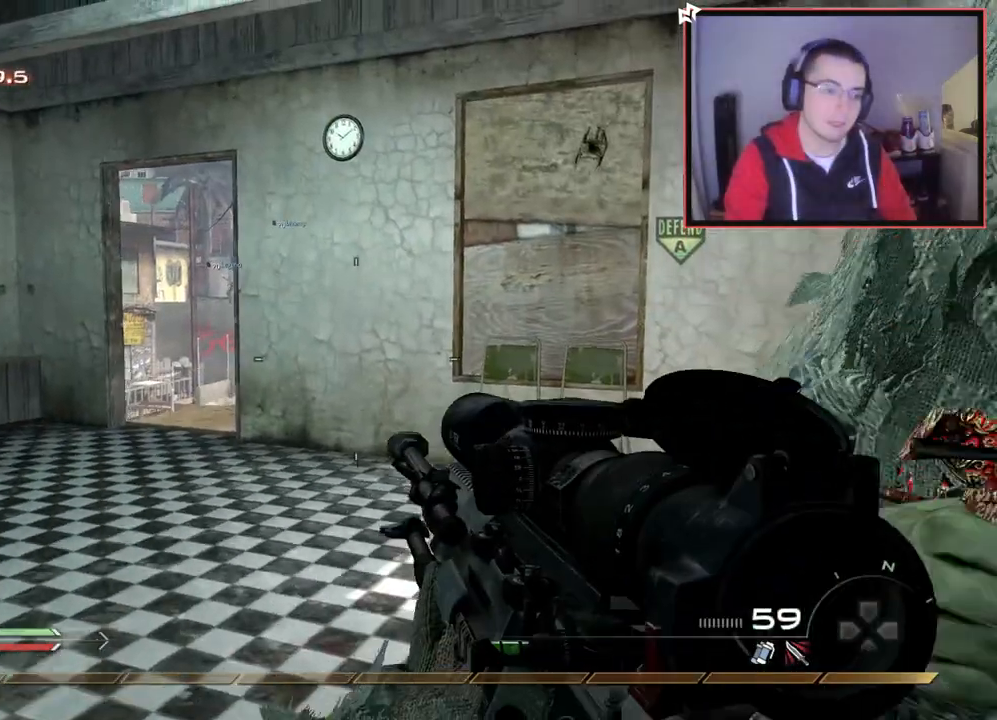
{"buttons": [], "left_stick": "up-left", "right_stick": "center", "events": [[17, "DPAD_DOWN", "up"], [33, "right_stick", "left"], [150, "left_stick", "up"], [150, "right_stick", "center"], [200, "L3", "down"], [384, "left_stick", "up-left"], [417, "L3", "up"]]}
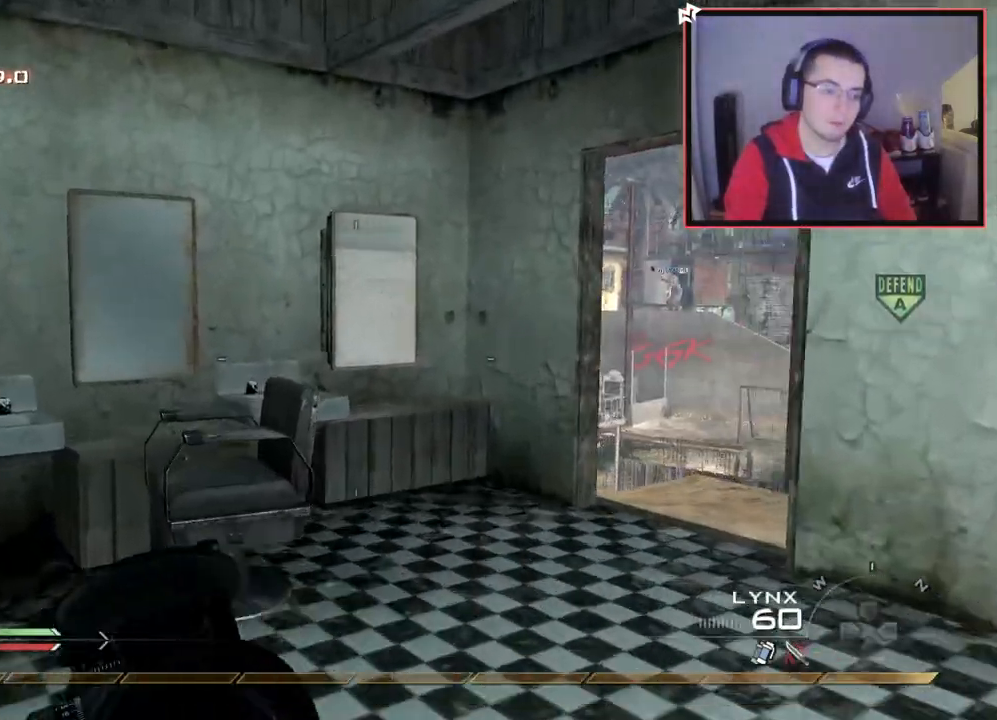
{"buttons": [], "left_stick": "up-left", "right_stick": "center", "events": [[133, "right_stick", "up-right"], [233, "L1", "down"], [266, "right_stick", "center"], [500, "L1", "up"]]}
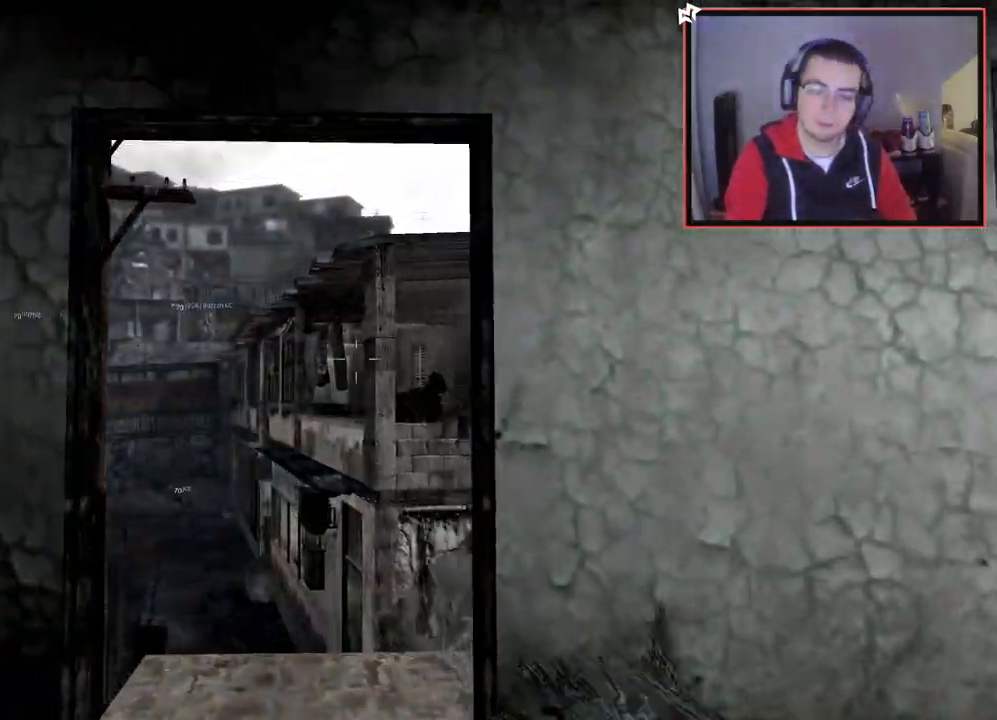
{"buttons": [], "left_stick": "center", "right_stick": "center", "events": [[17, "right_stick", "right"], [67, "left_stick", "up"], [100, "right_stick", "center"], [350, "left_stick", "center"]]}